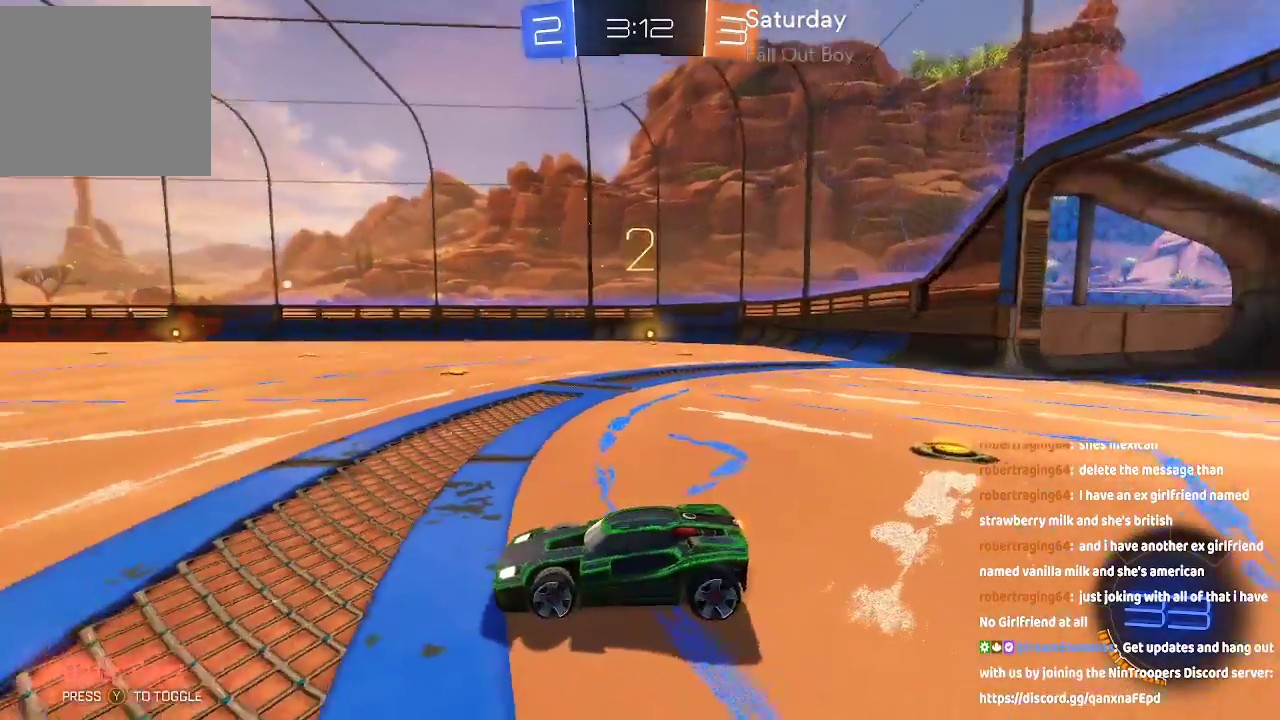
Gameplay with a controller (Xbox layout); each line is a JSON object with the inputs held at the frame after it. "events" lists button and stick changes between this image and that frame as [ms after this image, input, new state], when the widget could be followed in between. Not read: L1 L2 L3 R1 R2.
{"buttons": ["R3"], "left_stick": "center", "right_stick": "center"}
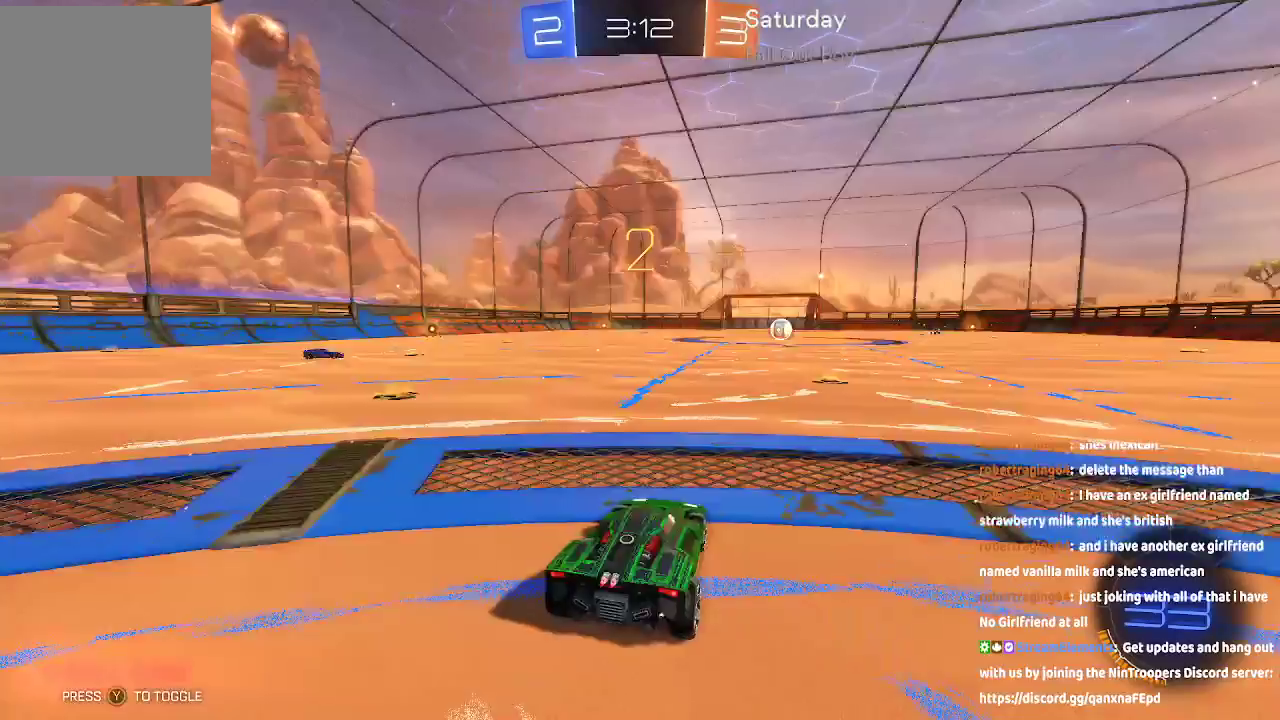
{"buttons": [], "left_stick": "center", "right_stick": "center", "events": [[17, "R3", "up"]]}
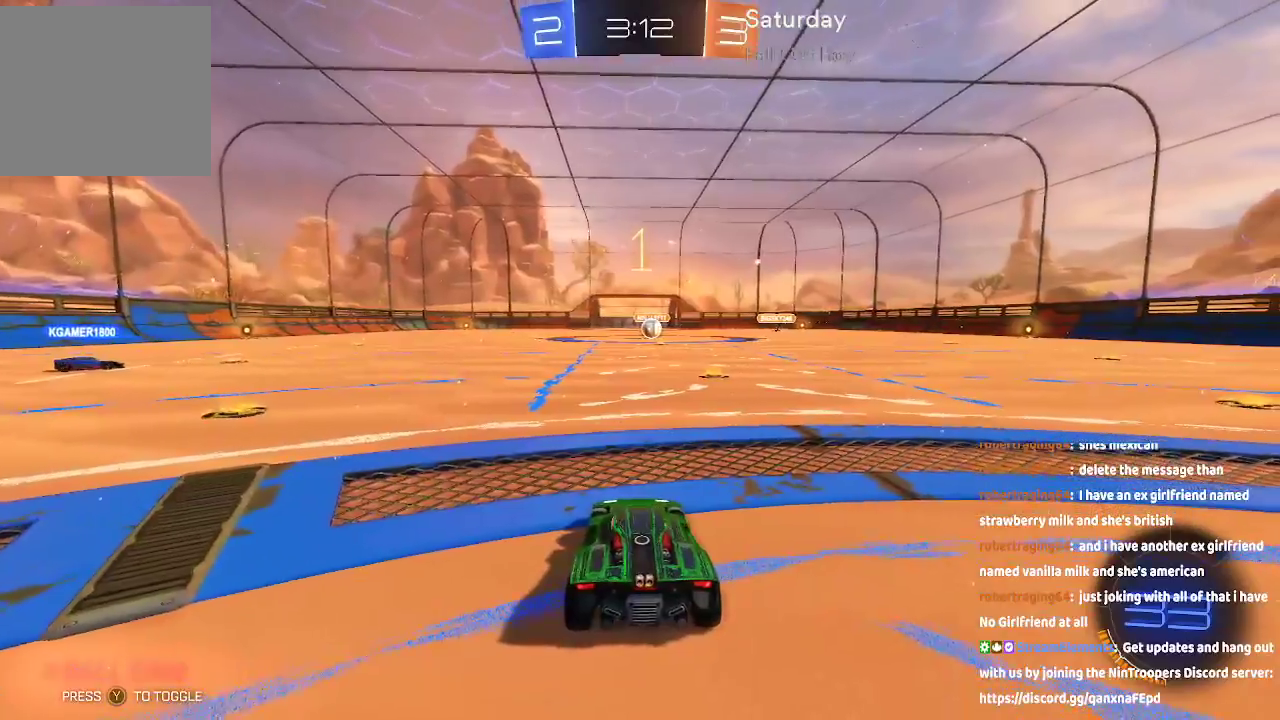
{"buttons": [], "left_stick": "right", "right_stick": "center", "events": [[33, "left_stick", "right"]]}
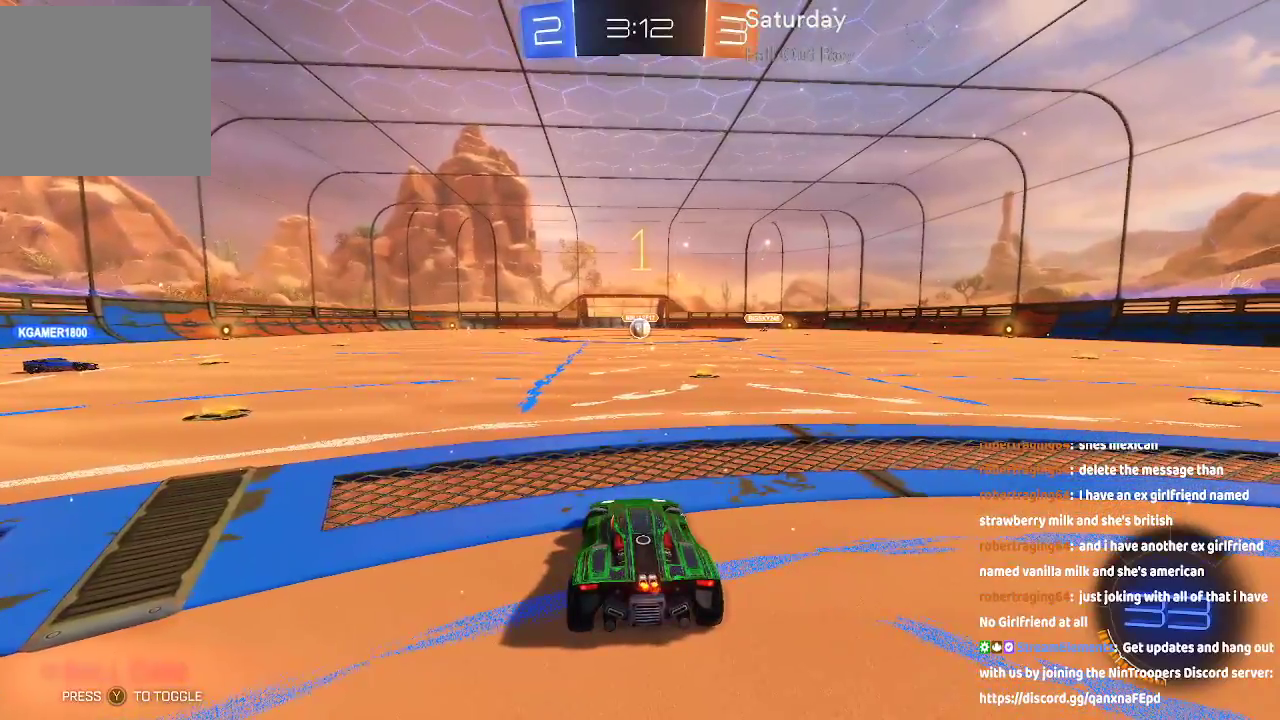
{"buttons": [], "left_stick": "center", "right_stick": "center", "events": [[433, "left_stick", "center"]]}
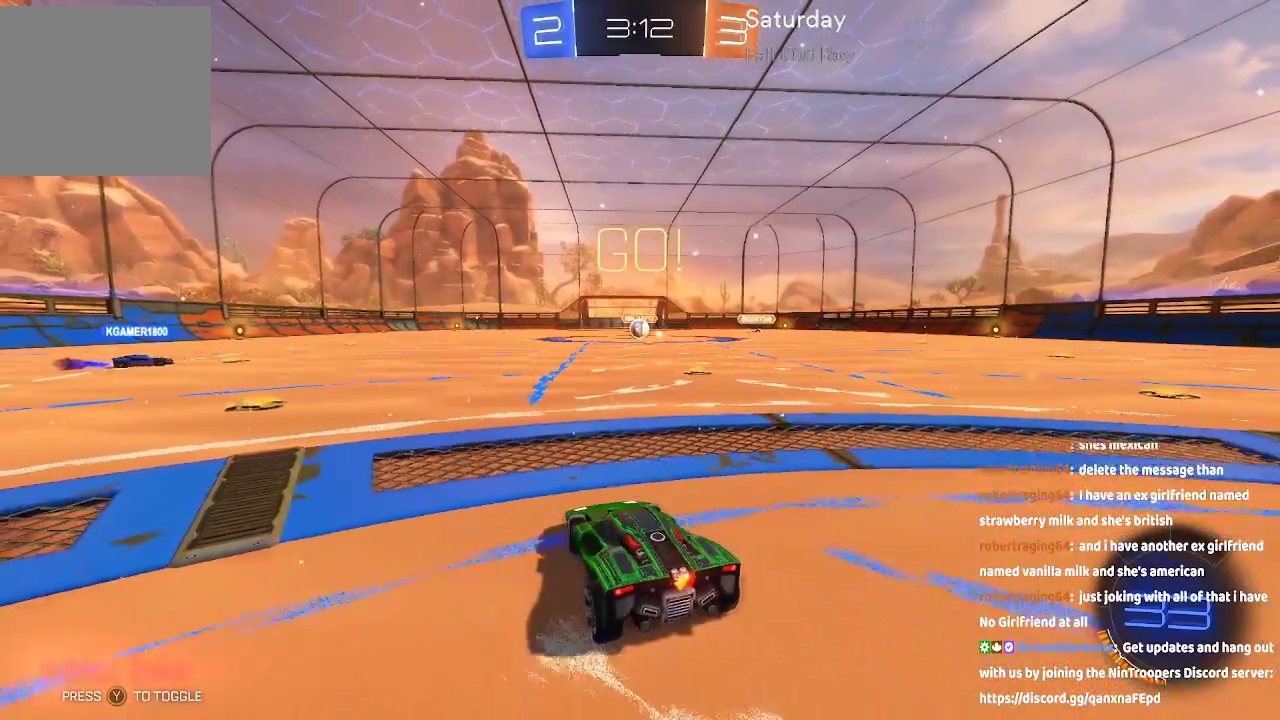
{"buttons": [], "left_stick": "left", "right_stick": "center", "events": [[83, "left_stick", "right"], [183, "left_stick", "center"], [467, "left_stick", "left"]]}
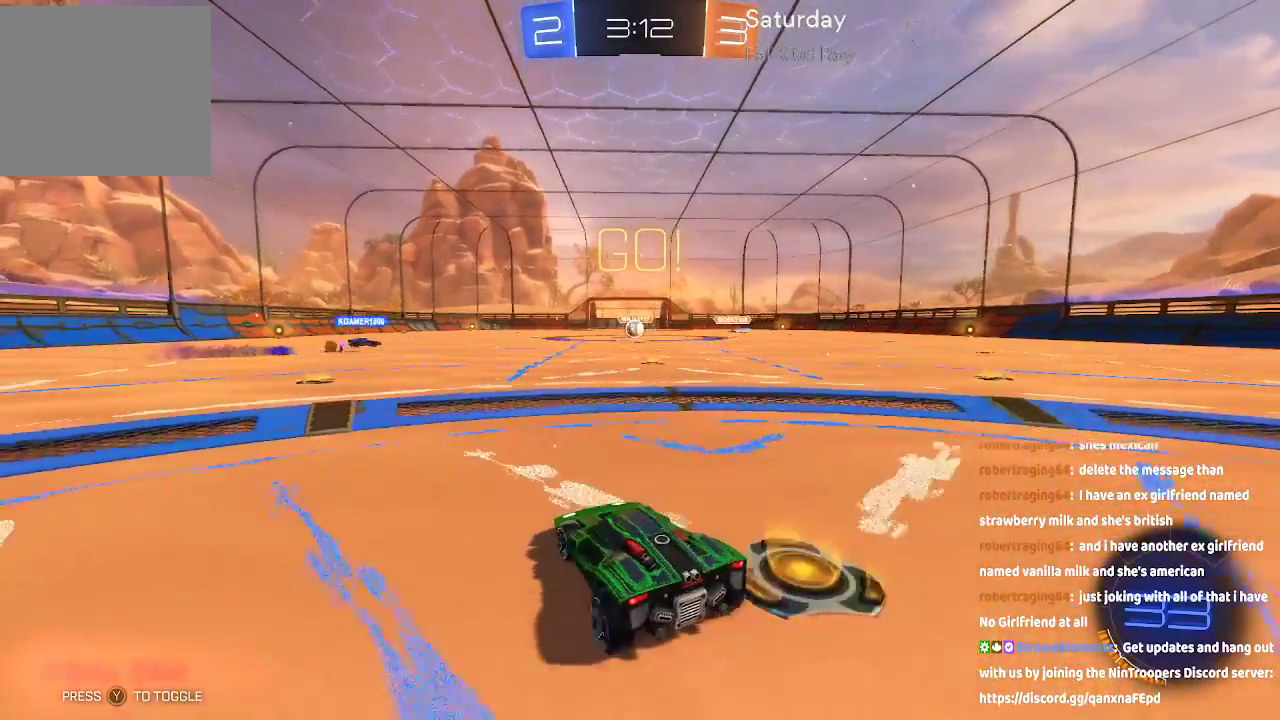
{"buttons": [], "left_stick": "center", "right_stick": "center", "events": [[167, "left_stick", "center"]]}
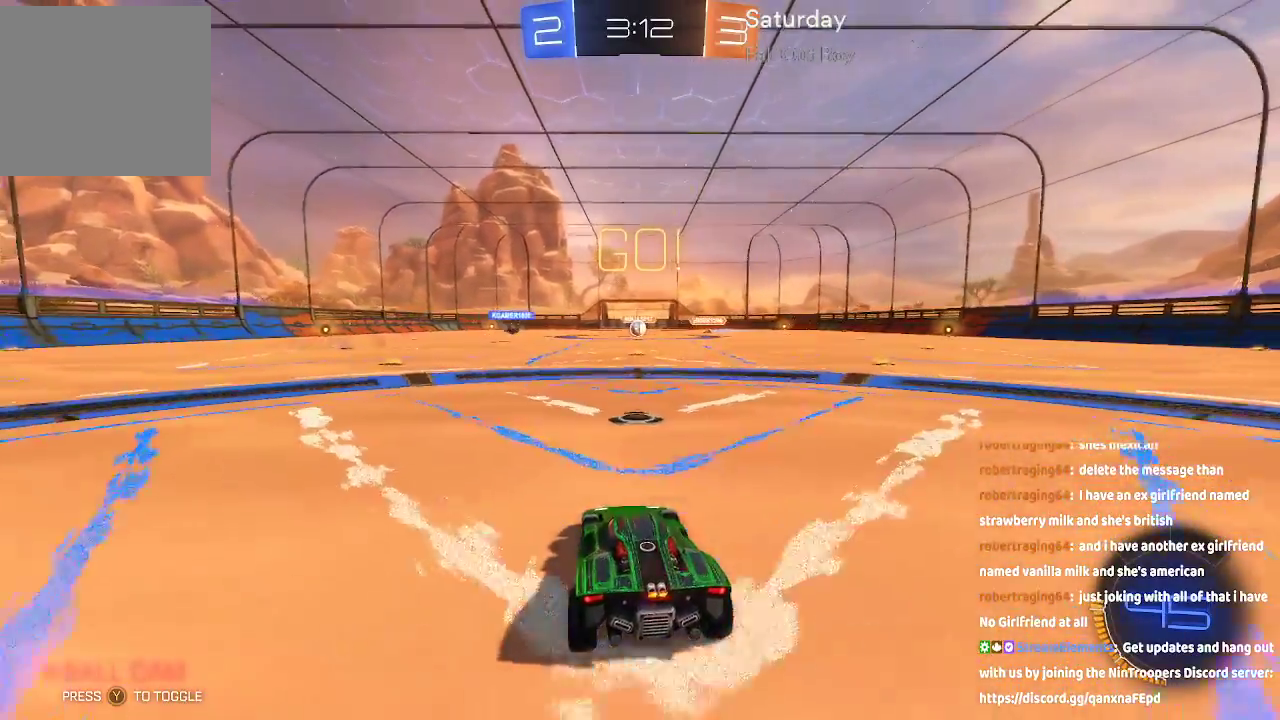
{"buttons": [], "left_stick": "center", "right_stick": "center", "events": [[167, "left_stick", "down-left"], [250, "left_stick", "center"]]}
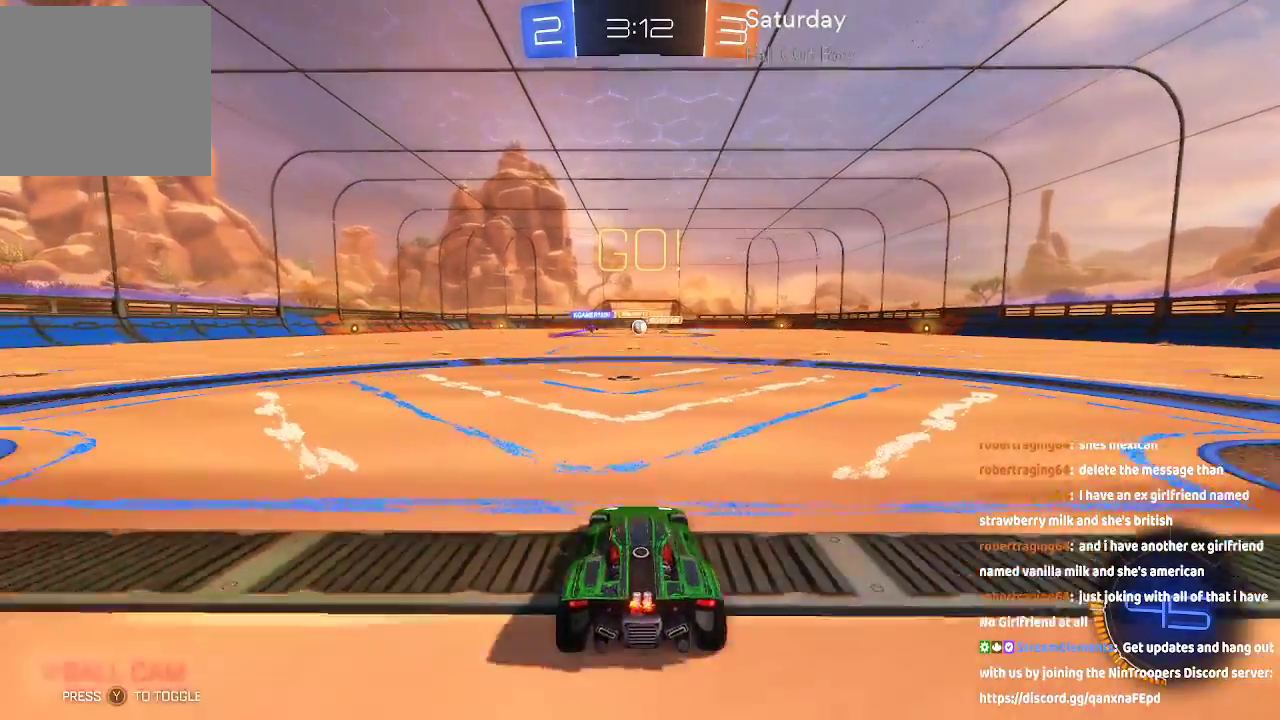
{"buttons": [], "left_stick": "center", "right_stick": "center", "events": []}
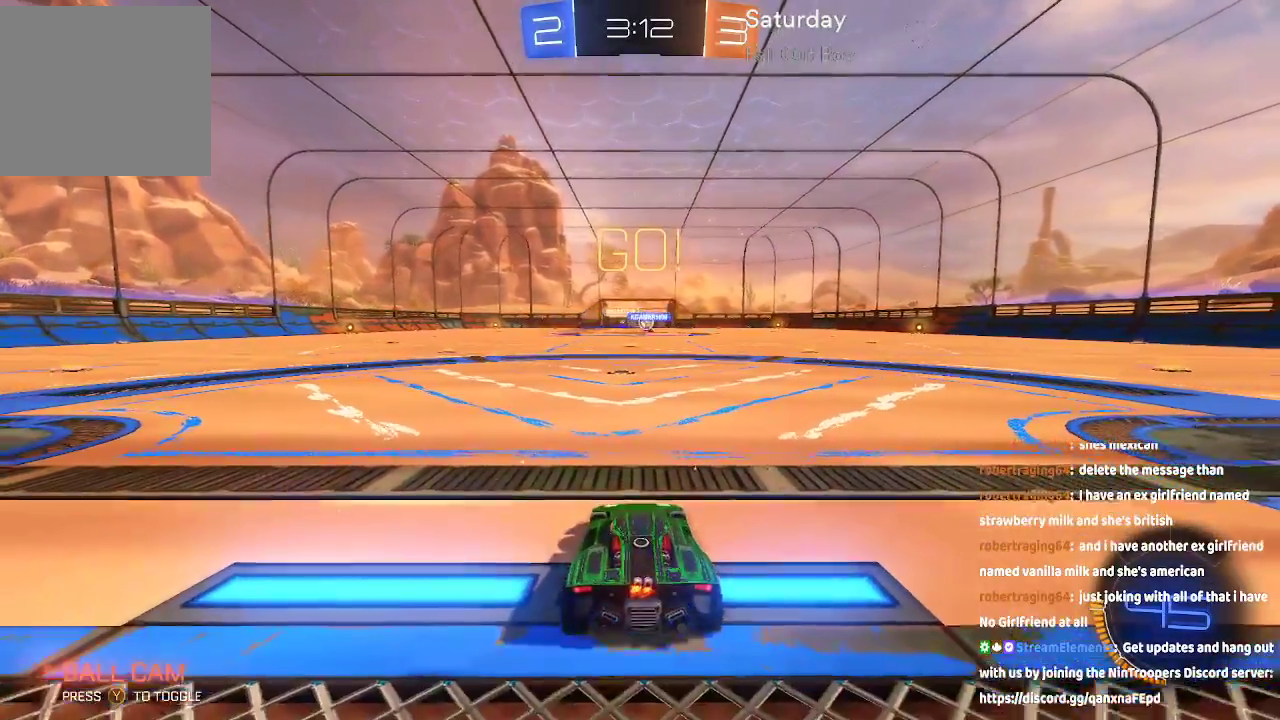
{"buttons": [], "left_stick": "right", "right_stick": "center", "events": [[117, "left_stick", "left"], [250, "left_stick", "center"], [467, "left_stick", "right"]]}
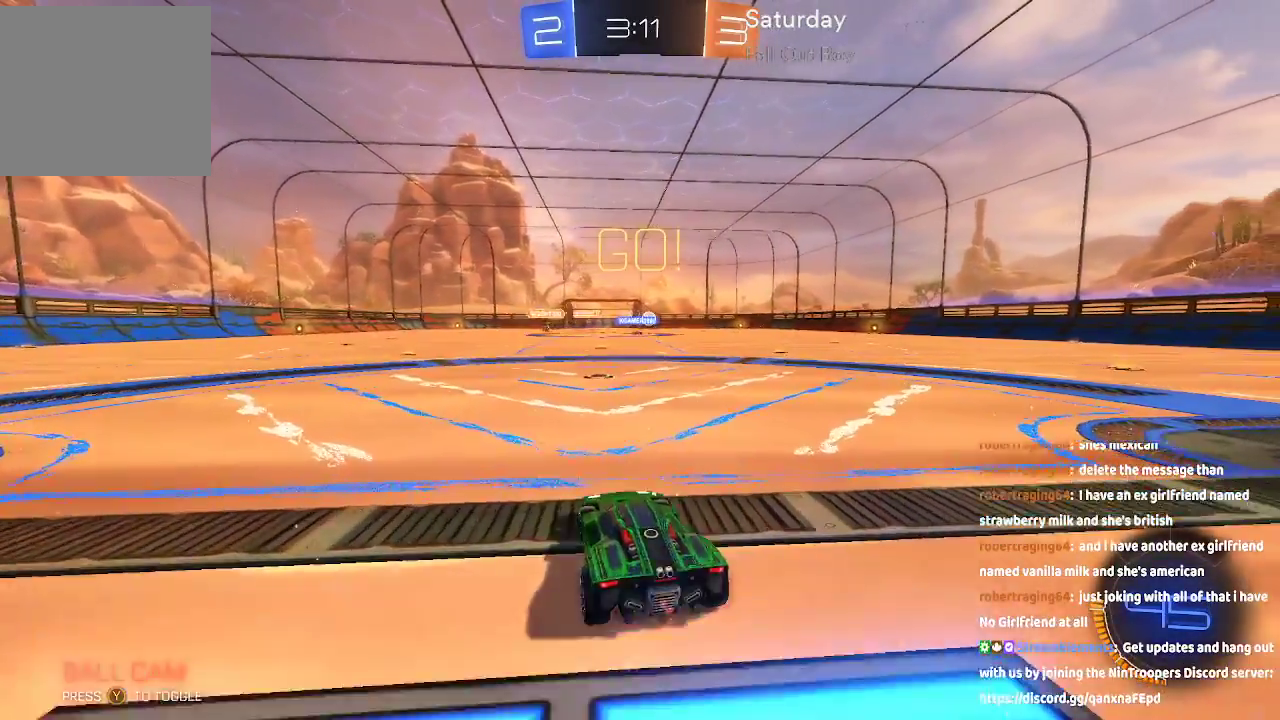
{"buttons": ["A"], "left_stick": "right", "right_stick": "center", "events": [[250, "A", "down"]]}
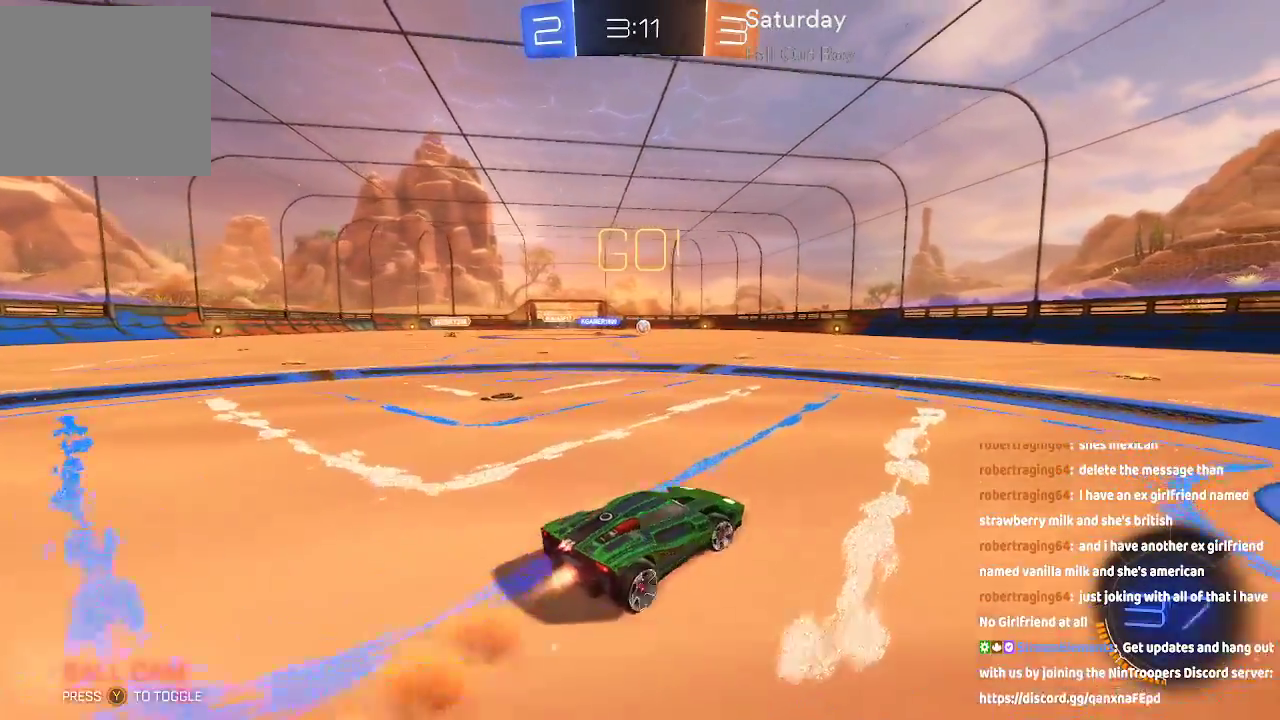
{"buttons": [], "left_stick": "up", "right_stick": "center", "events": [[100, "left_stick", "center"], [150, "A", "up"], [217, "B", "down"], [217, "left_stick", "up"], [300, "B", "up"], [367, "B", "down"], [433, "B", "up"]]}
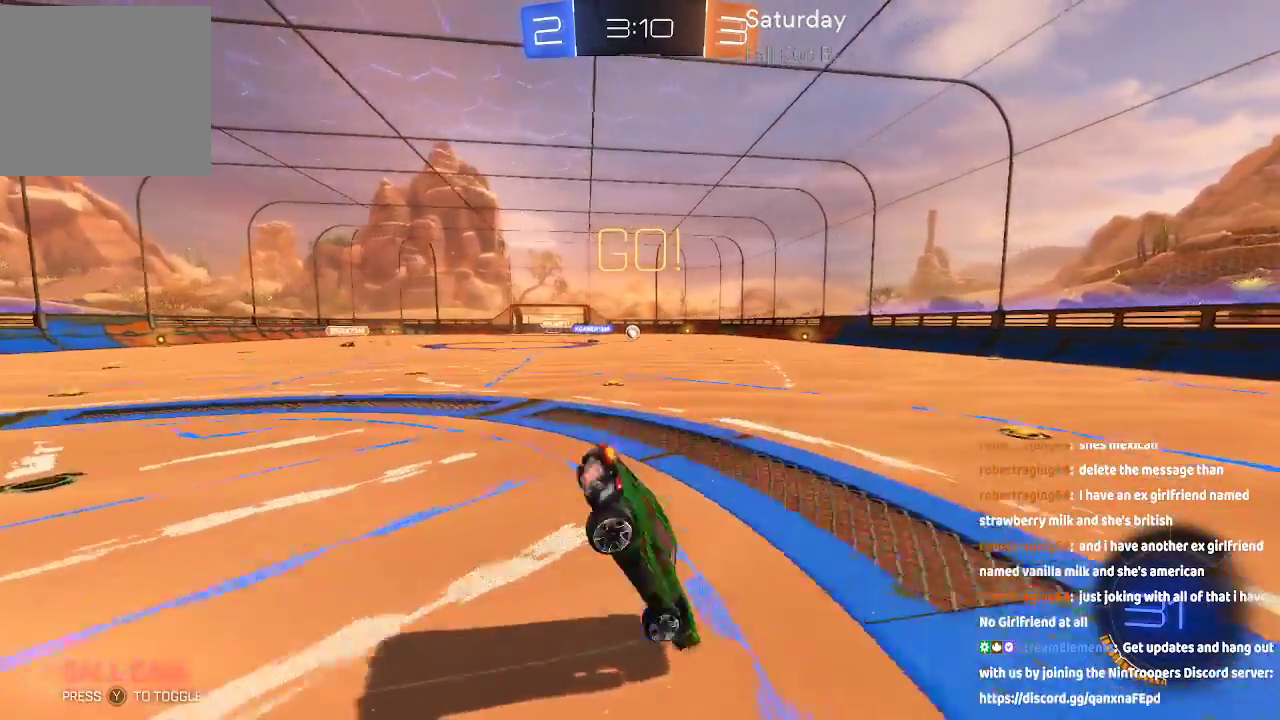
{"buttons": [], "left_stick": "center", "right_stick": "center", "events": [[17, "left_stick", "center"], [133, "Y", "down"], [233, "Y", "up"]]}
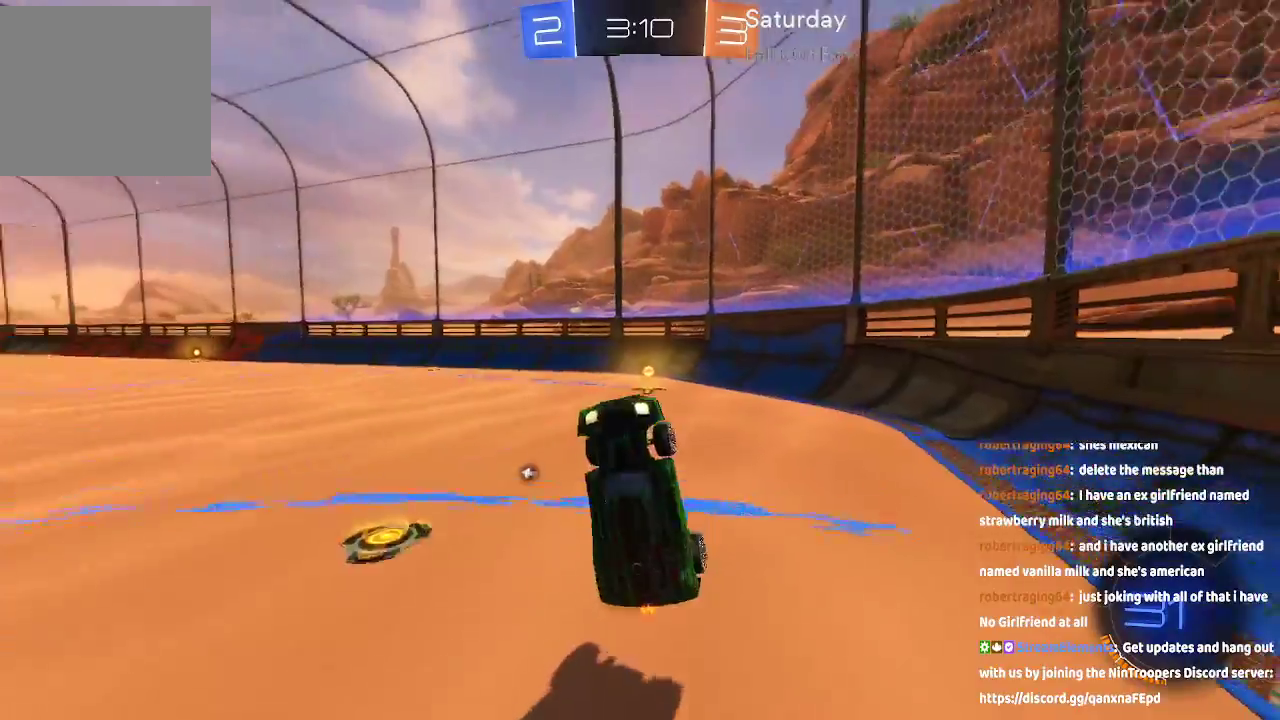
{"buttons": ["Y"], "left_stick": "down-left", "right_stick": "center", "events": [[267, "left_stick", "left"], [417, "left_stick", "center"], [467, "Y", "down"], [467, "left_stick", "down-left"]]}
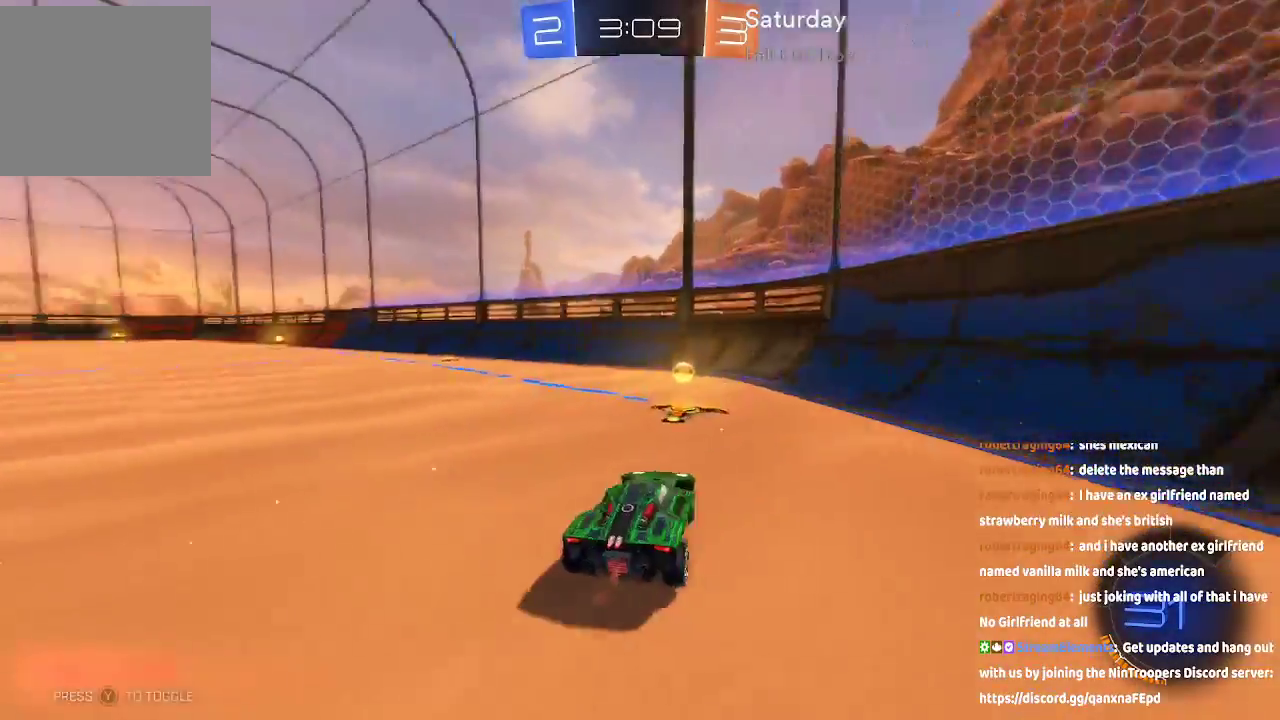
{"buttons": [], "left_stick": "left", "right_stick": "center", "events": [[17, "Y", "up"], [150, "left_stick", "center"], [300, "left_stick", "left"]]}
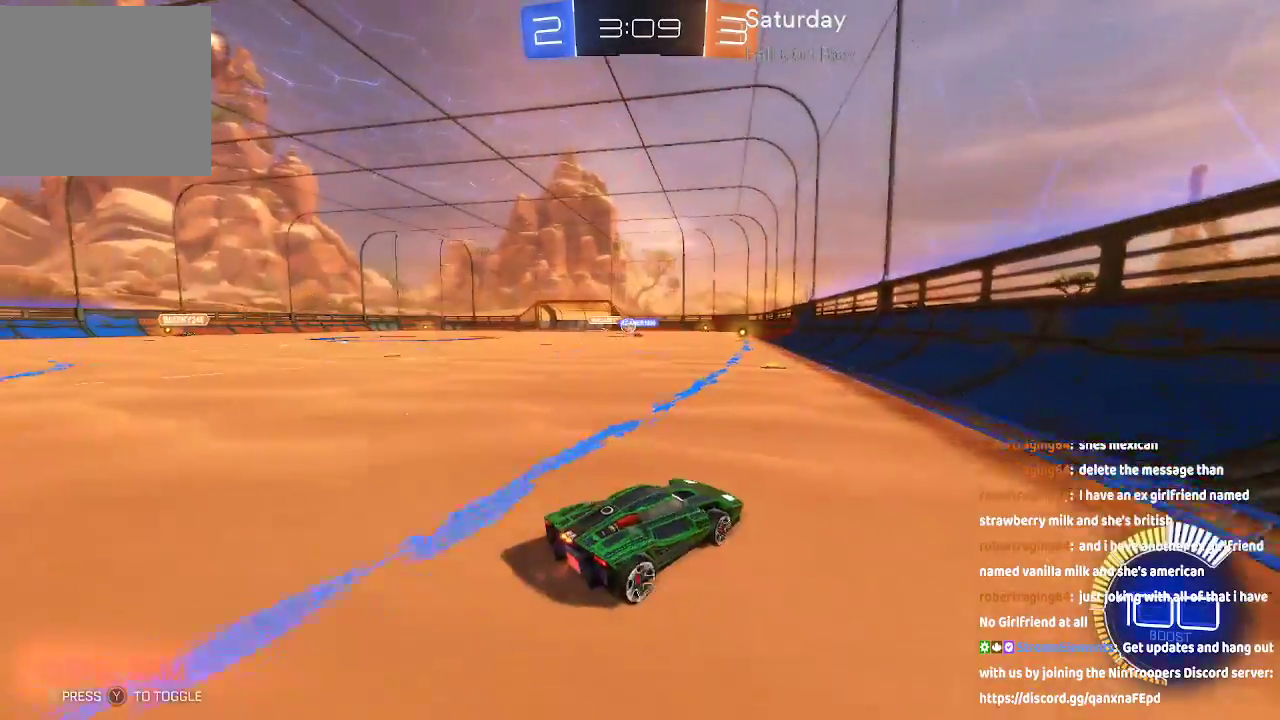
{"buttons": [], "left_stick": "up-left", "right_stick": "center", "events": [[217, "left_stick", "center"], [317, "left_stick", "left"], [500, "left_stick", "up-left"]]}
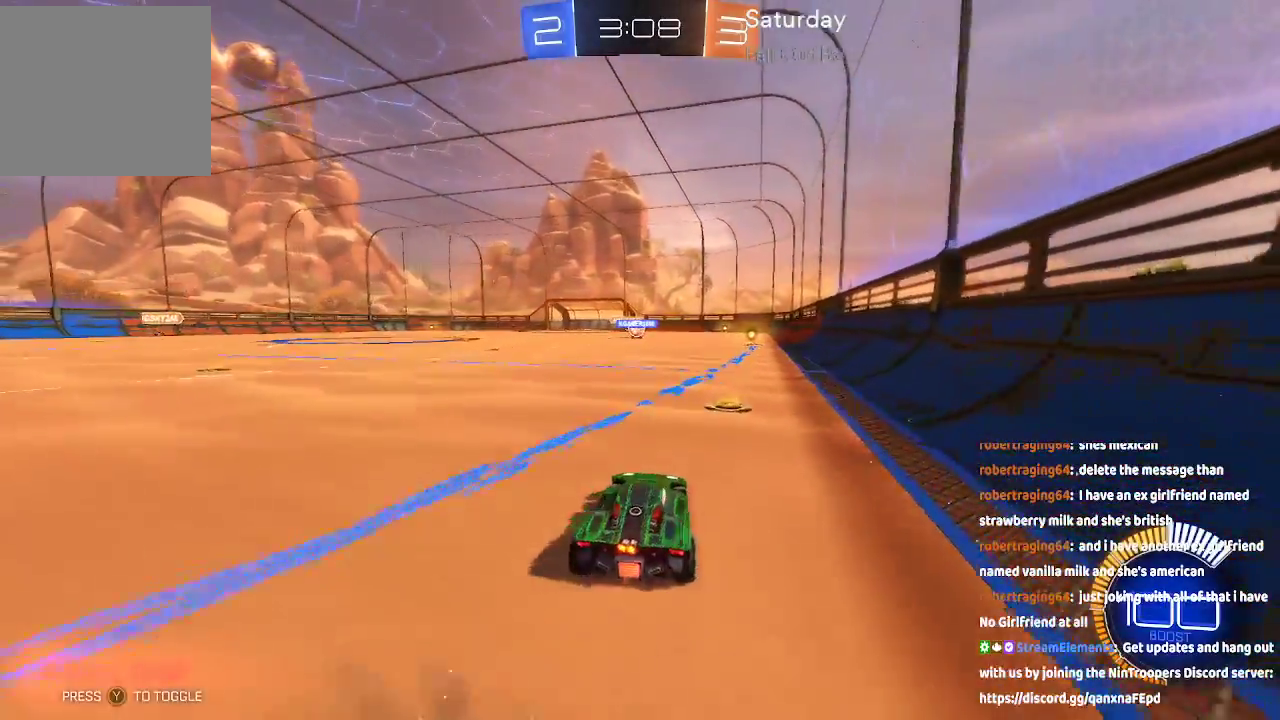
{"buttons": [], "left_stick": "center", "right_stick": "center", "events": [[67, "B", "down"], [150, "B", "up"], [200, "B", "down"], [267, "B", "up"], [400, "left_stick", "center"]]}
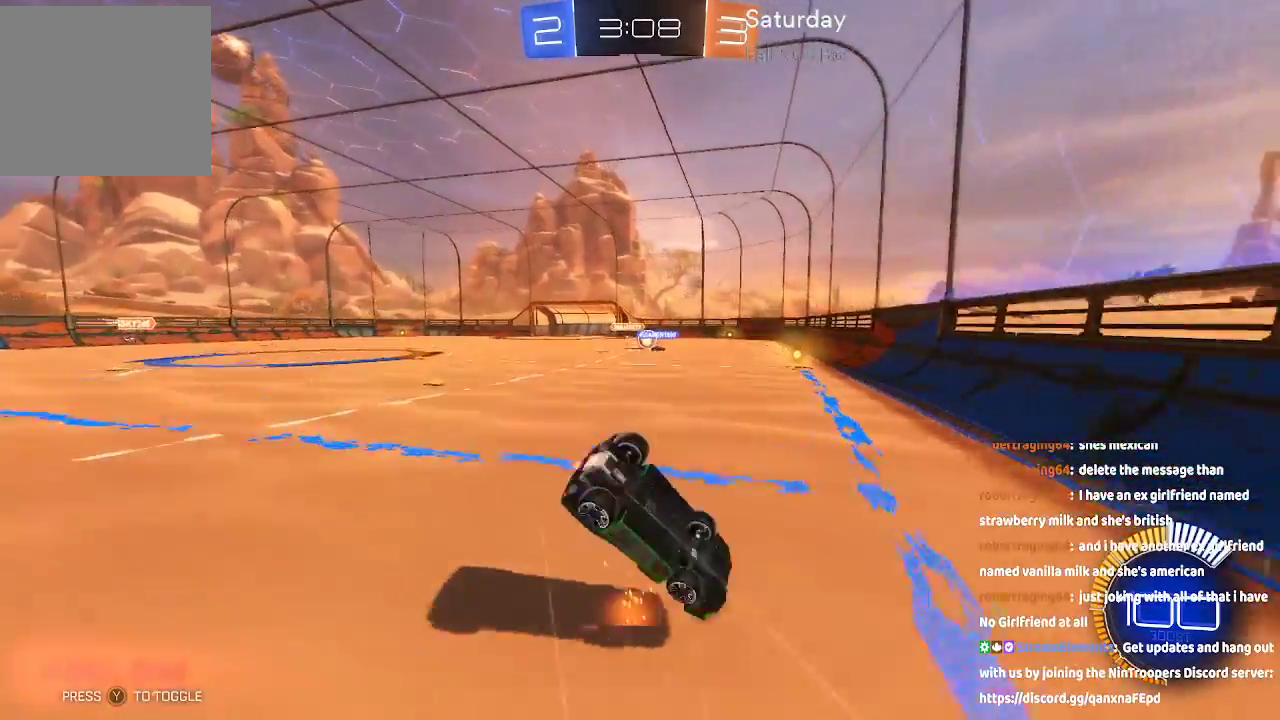
{"buttons": [], "left_stick": "center", "right_stick": "center", "events": []}
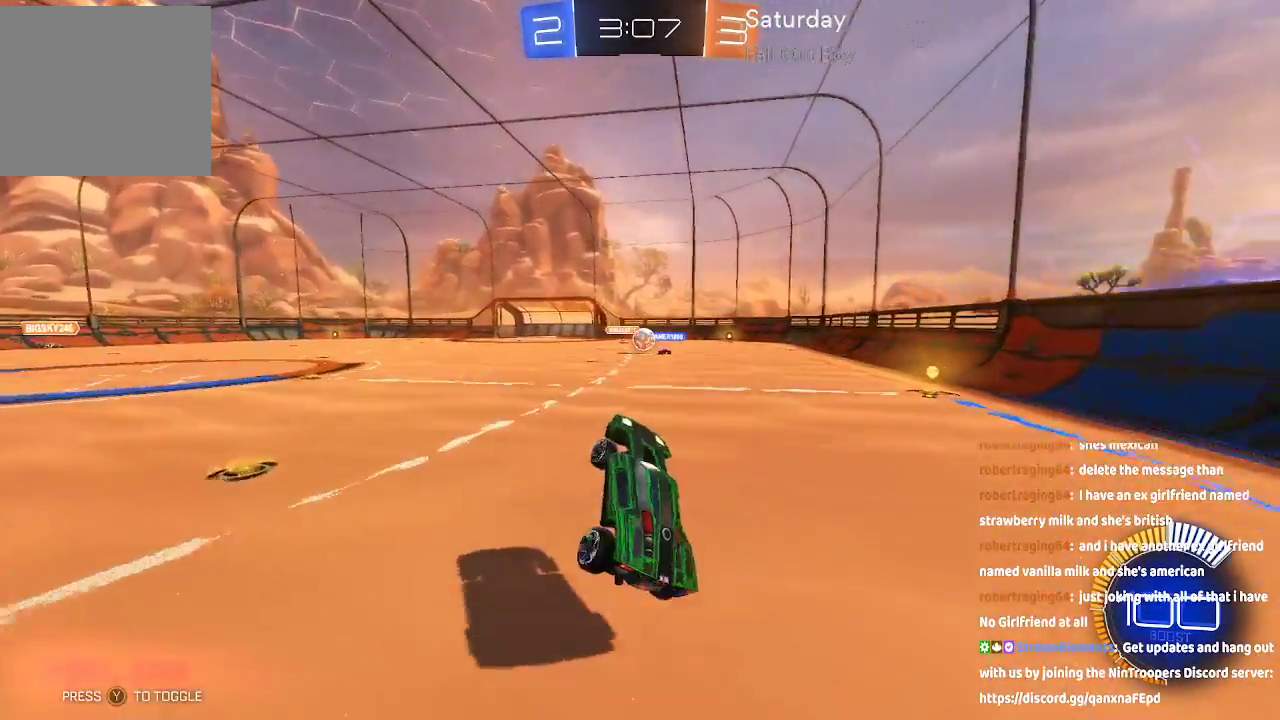
{"buttons": [], "left_stick": "center", "right_stick": "center", "events": []}
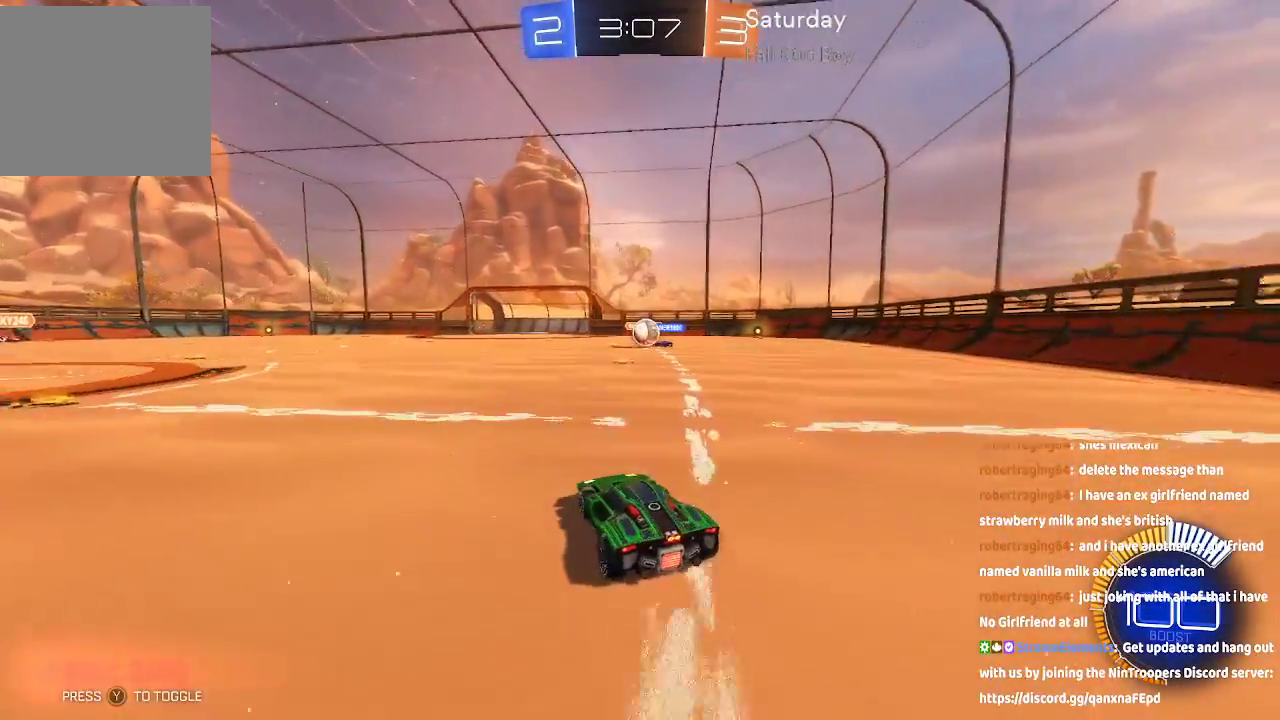
{"buttons": [], "left_stick": "center", "right_stick": "center", "events": []}
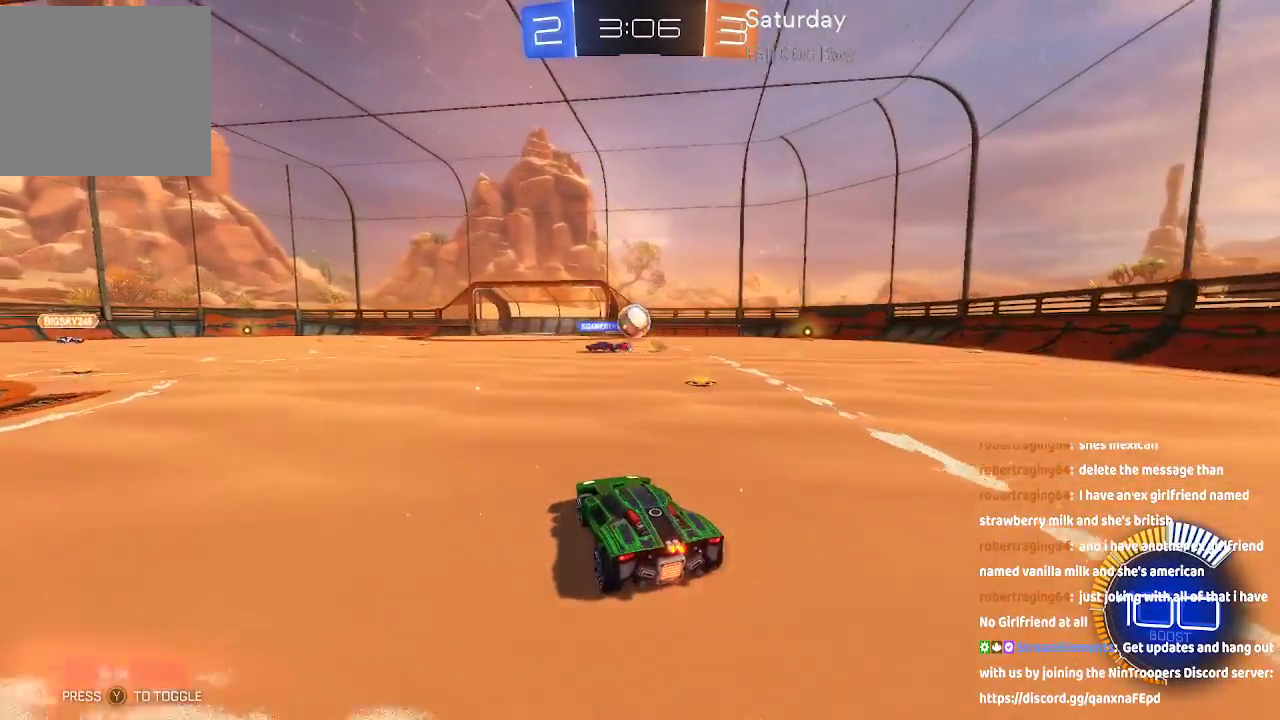
{"buttons": ["A"], "left_stick": "center", "right_stick": "center", "events": [[167, "left_stick", "left"], [233, "left_stick", "down-left"], [333, "left_stick", "center"], [367, "A", "down"]]}
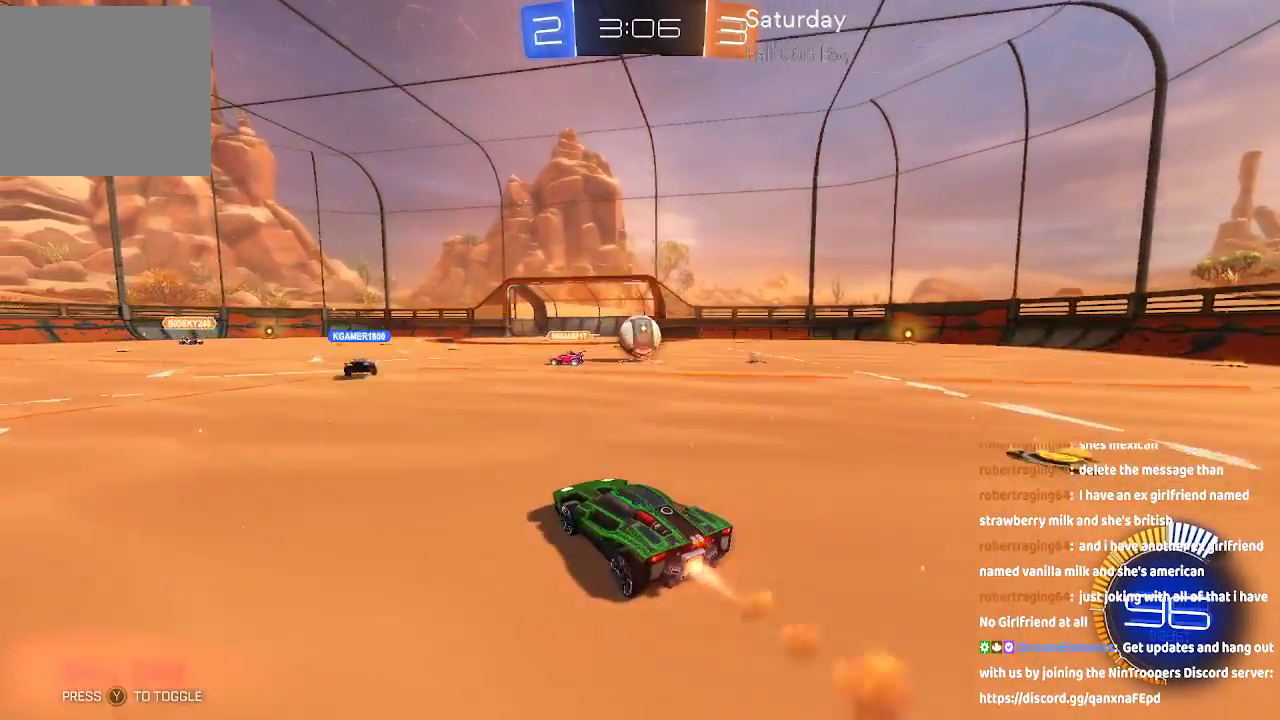
{"buttons": [], "left_stick": "right", "right_stick": "center", "events": [[133, "left_stick", "right"], [300, "left_stick", "center"], [483, "A", "up"], [483, "left_stick", "right"]]}
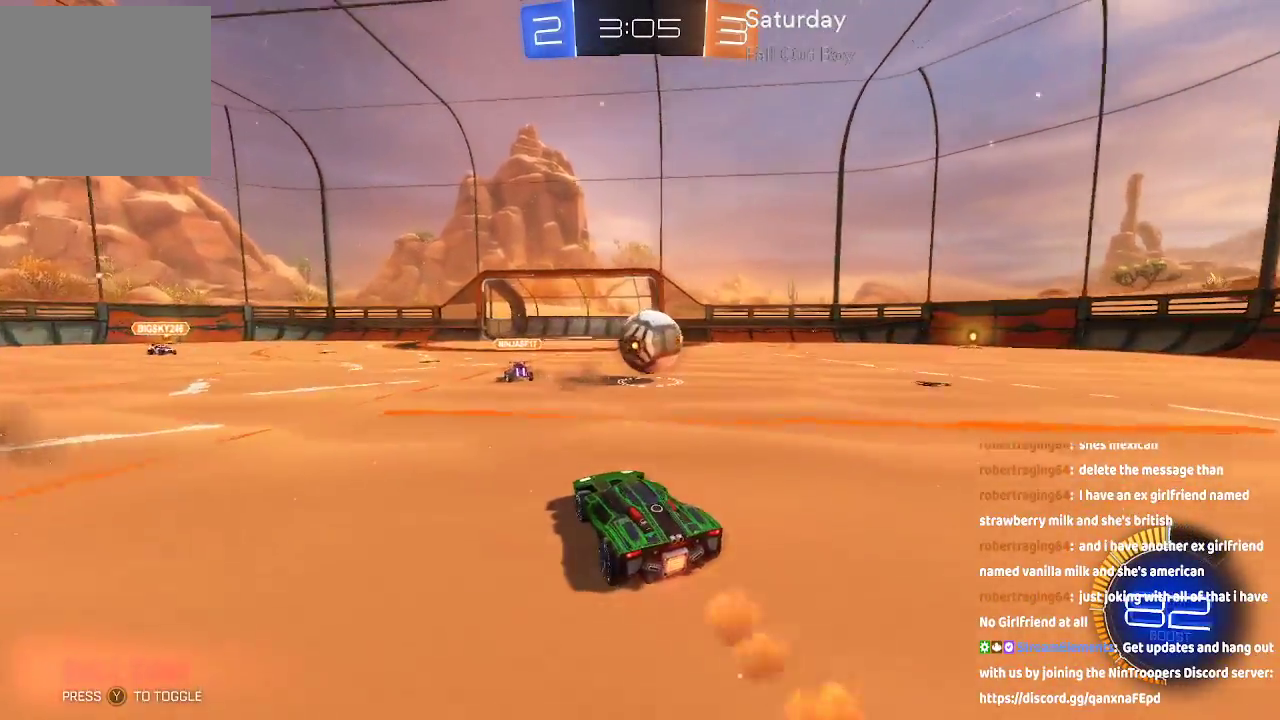
{"buttons": [], "left_stick": "up", "right_stick": "center", "events": [[167, "left_stick", "up-left"], [200, "A", "down"], [200, "B", "down"], [317, "A", "up"], [317, "B", "up"], [383, "A", "down"], [383, "B", "down"], [383, "left_stick", "up"], [467, "A", "up"], [467, "B", "up"]]}
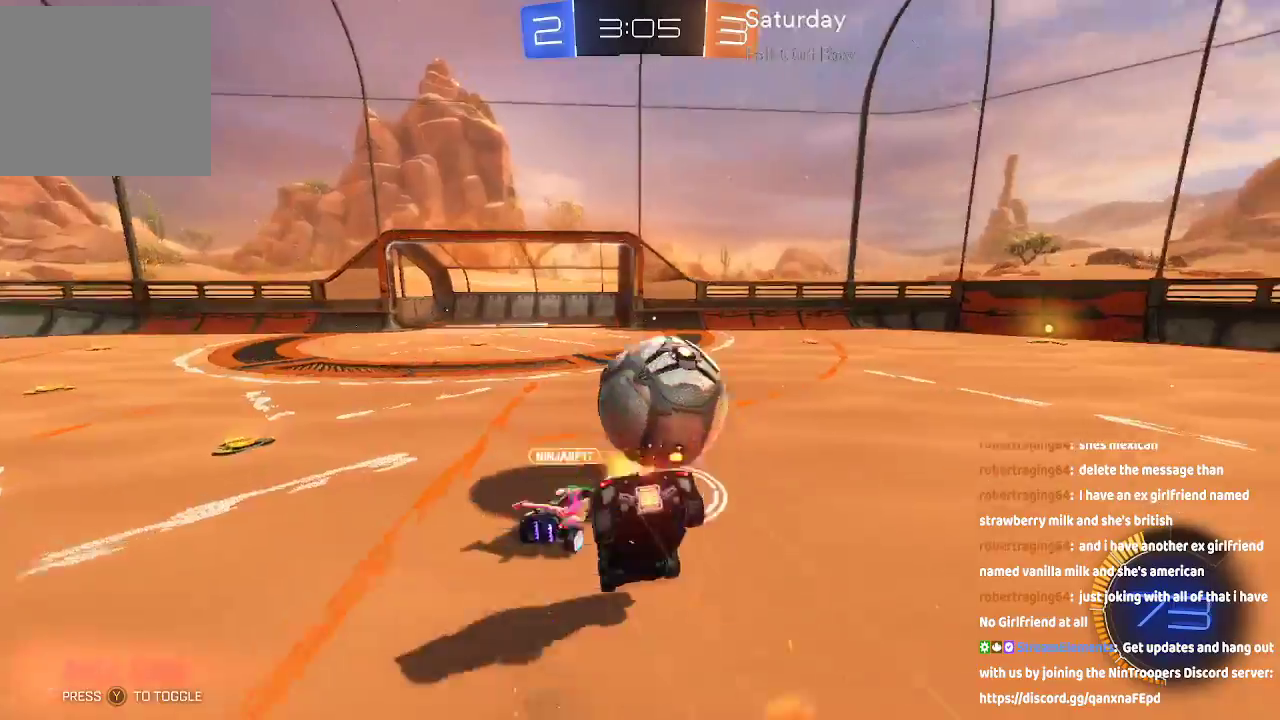
{"buttons": [], "left_stick": "center", "right_stick": "center", "events": [[83, "left_stick", "center"]]}
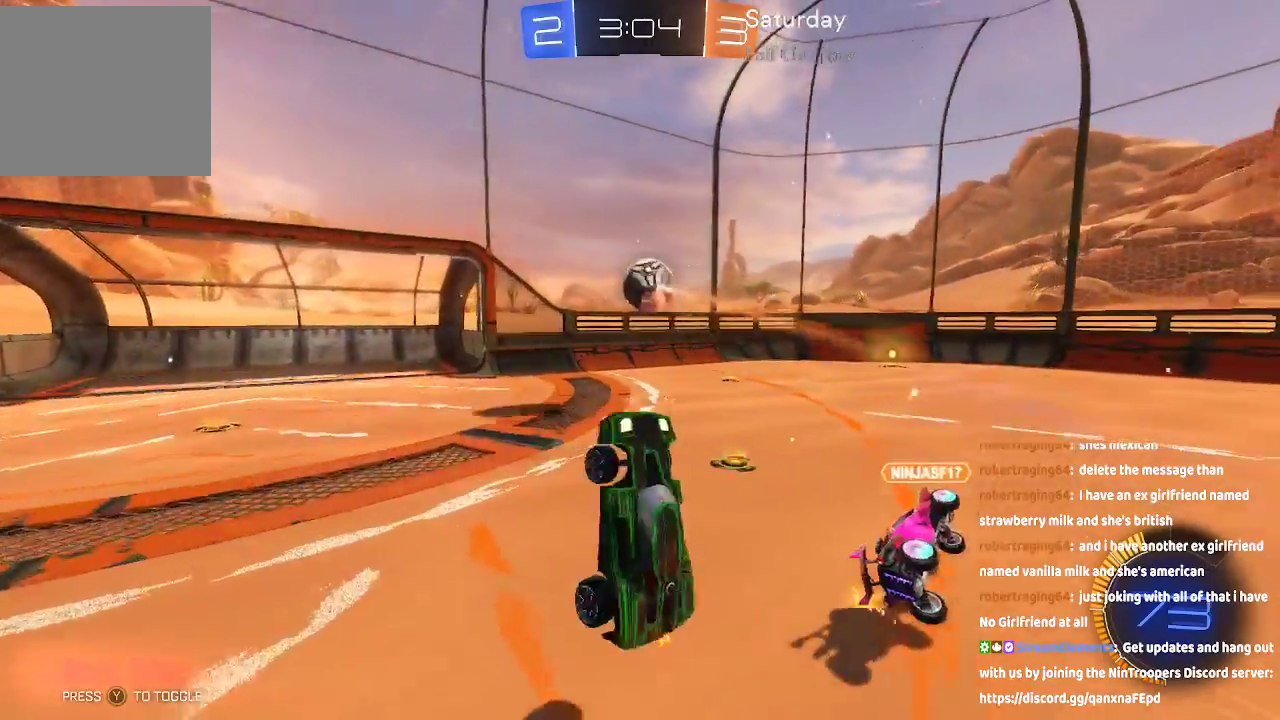
{"buttons": [], "left_stick": "left", "right_stick": "center", "events": [[450, "left_stick", "left"]]}
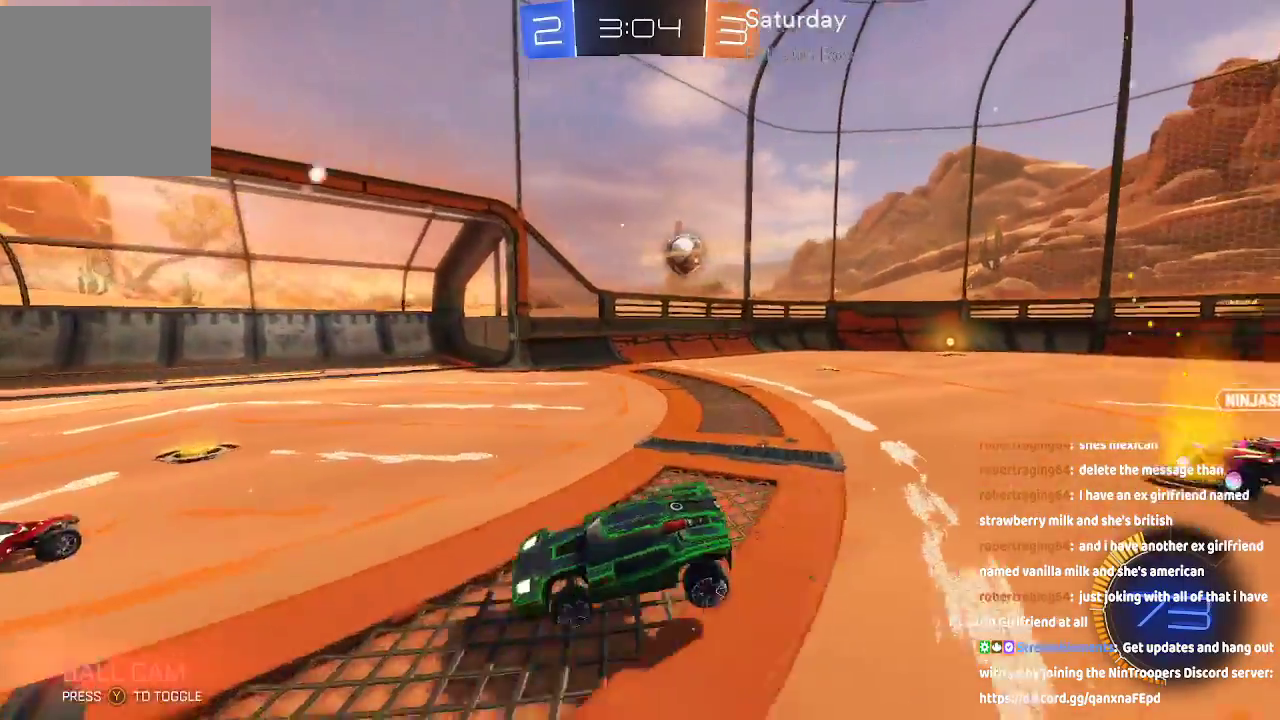
{"buttons": ["A", "DPAD_LEFT"], "left_stick": "left", "right_stick": "center"}
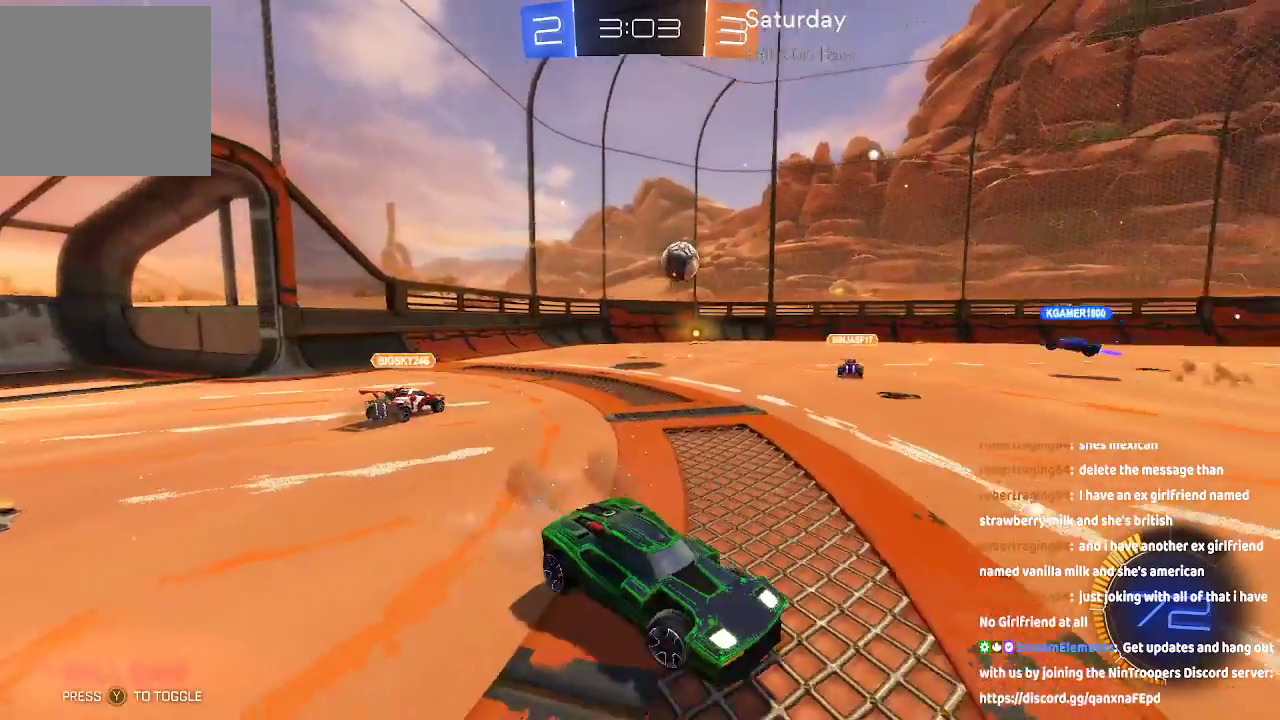
{"buttons": [], "left_stick": "up", "right_stick": "center", "events": [[17, "DPAD_LEFT", "up"], [83, "left_stick", "center"], [300, "left_stick", "up"], [333, "A", "up"], [400, "B", "down"], [467, "B", "up"]]}
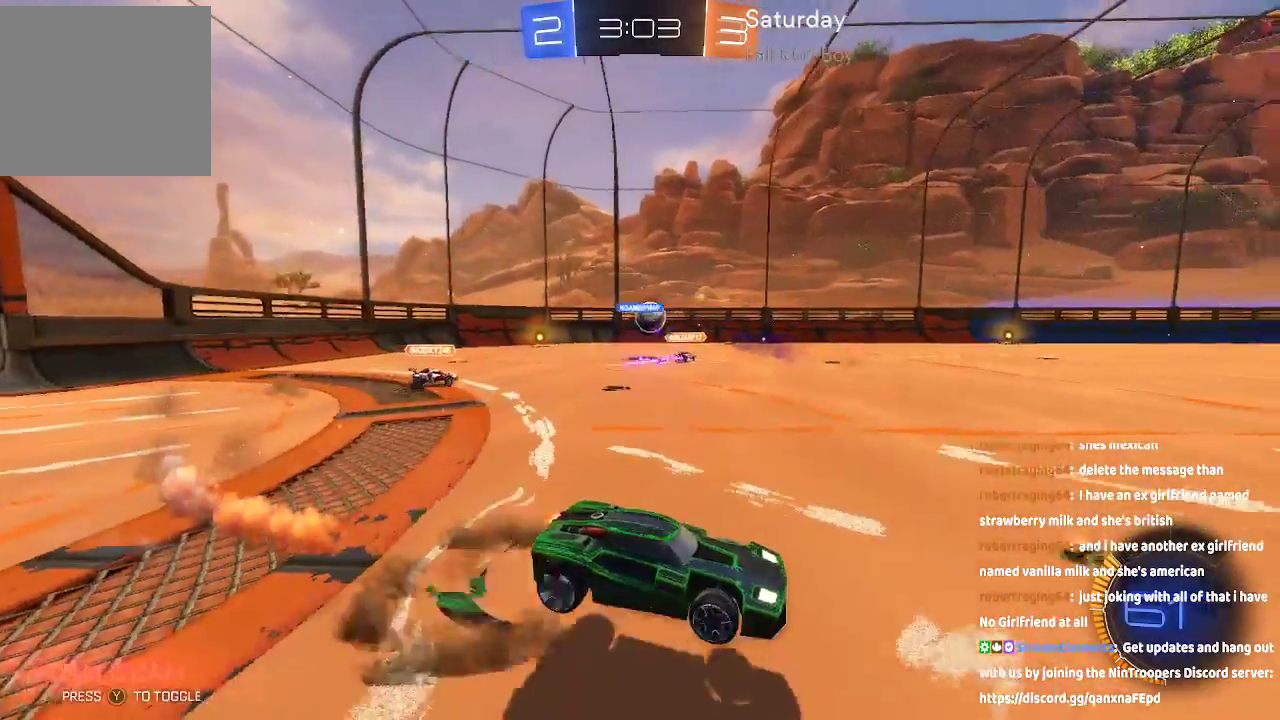
{"buttons": [], "left_stick": "center", "right_stick": "center", "events": [[17, "B", "down"], [83, "B", "up"], [133, "left_stick", "center"]]}